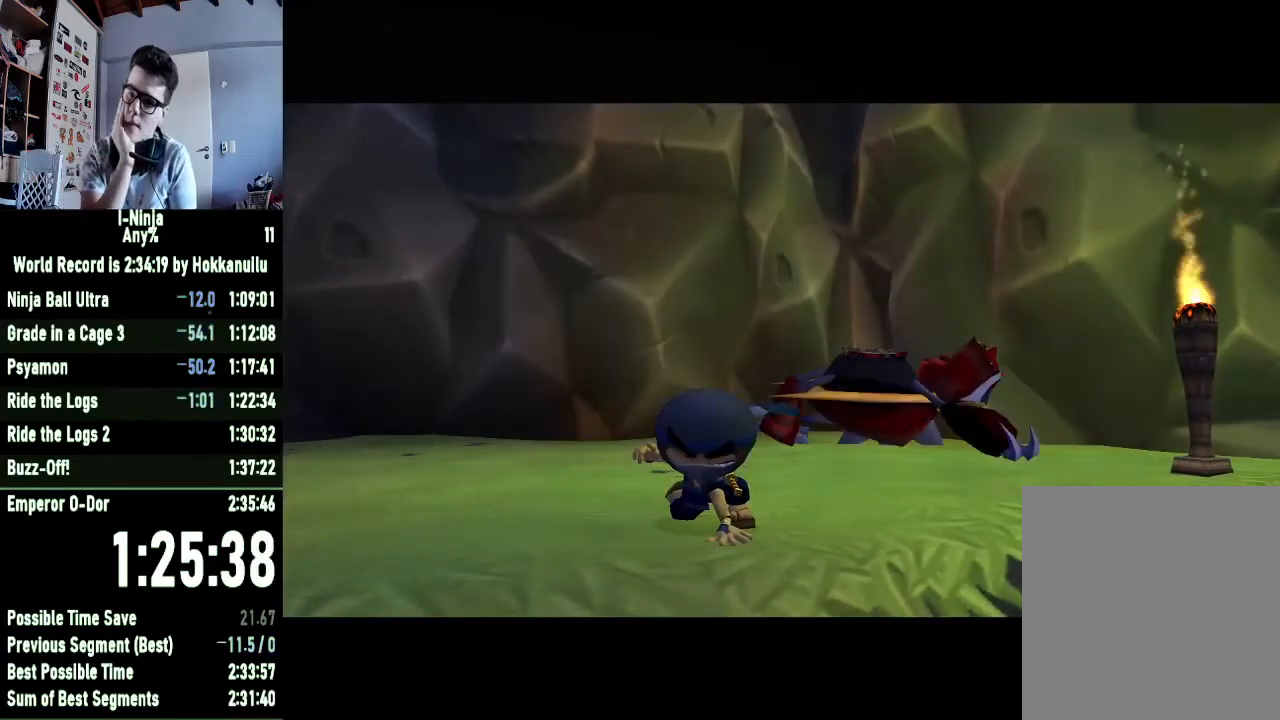
Gameplay with a controller (Xbox layout); each line is a JSON object with the inputs held at the frame after it. "button_events" lists button changes between this image and that frame as [ms after this image, input, new state], when the widget could be followed in between (sticks are given only as held states). This document gives stick clicks only as held states, not as events.
{"buttons": [], "left_stick": "down", "right_stick": "center", "button_events": []}
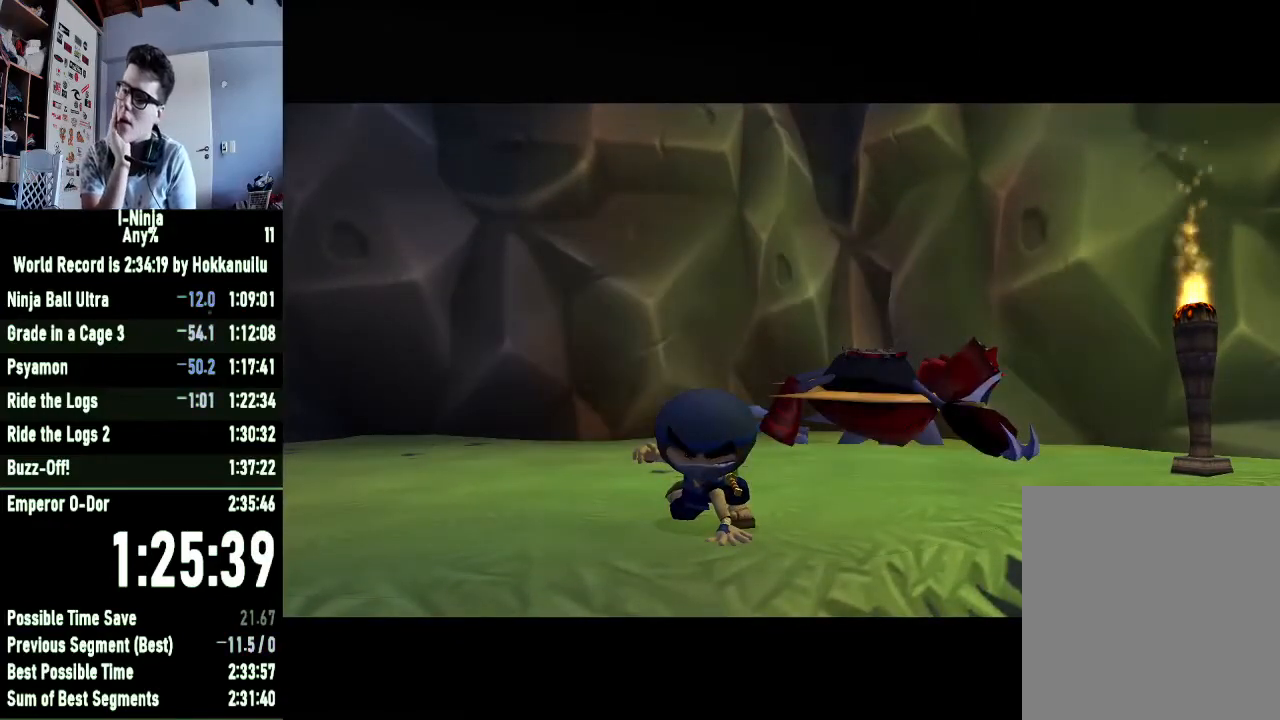
{"buttons": [], "left_stick": "center", "right_stick": "center", "button_events": []}
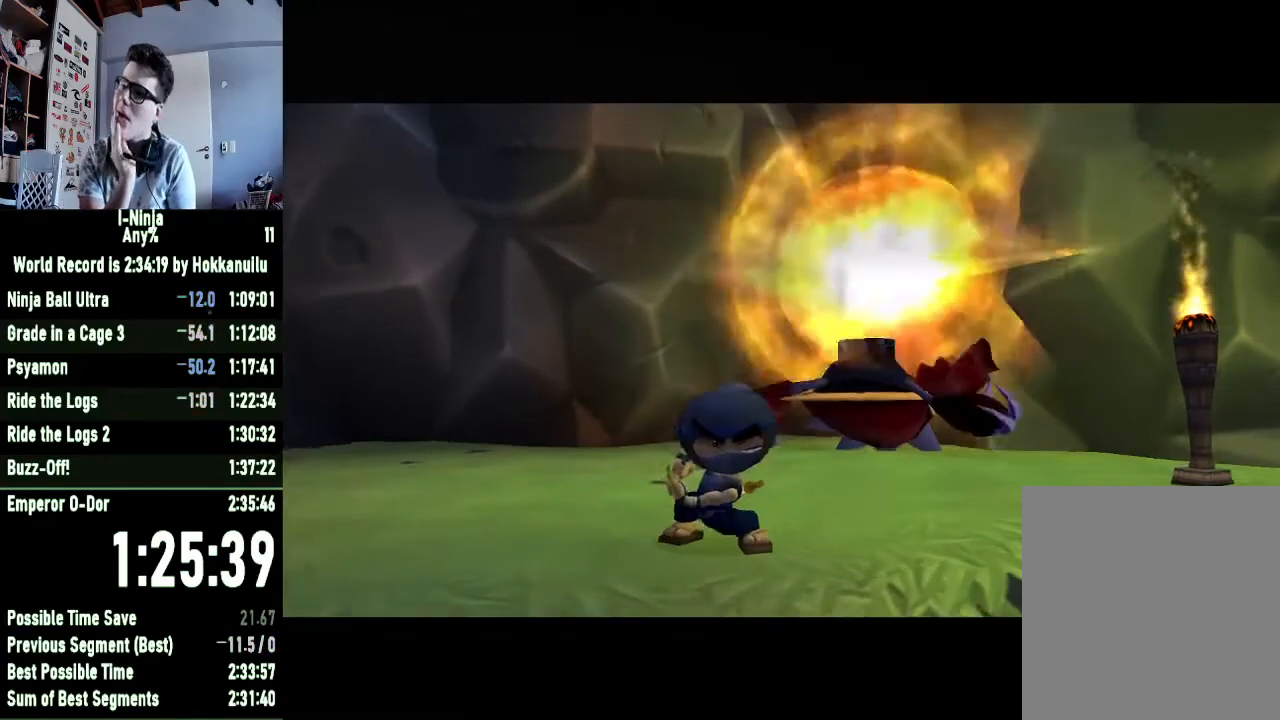
{"buttons": [], "left_stick": "center", "right_stick": "center", "button_events": []}
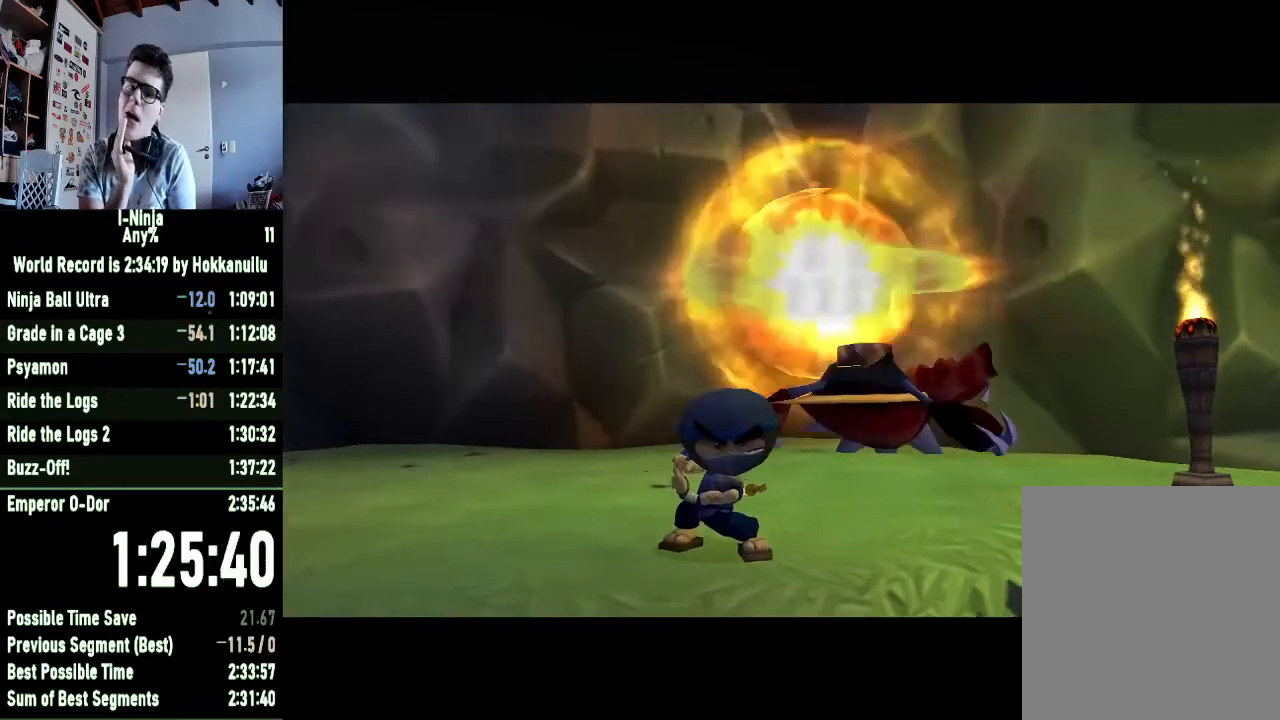
{"buttons": [], "left_stick": "center", "right_stick": "center", "button_events": []}
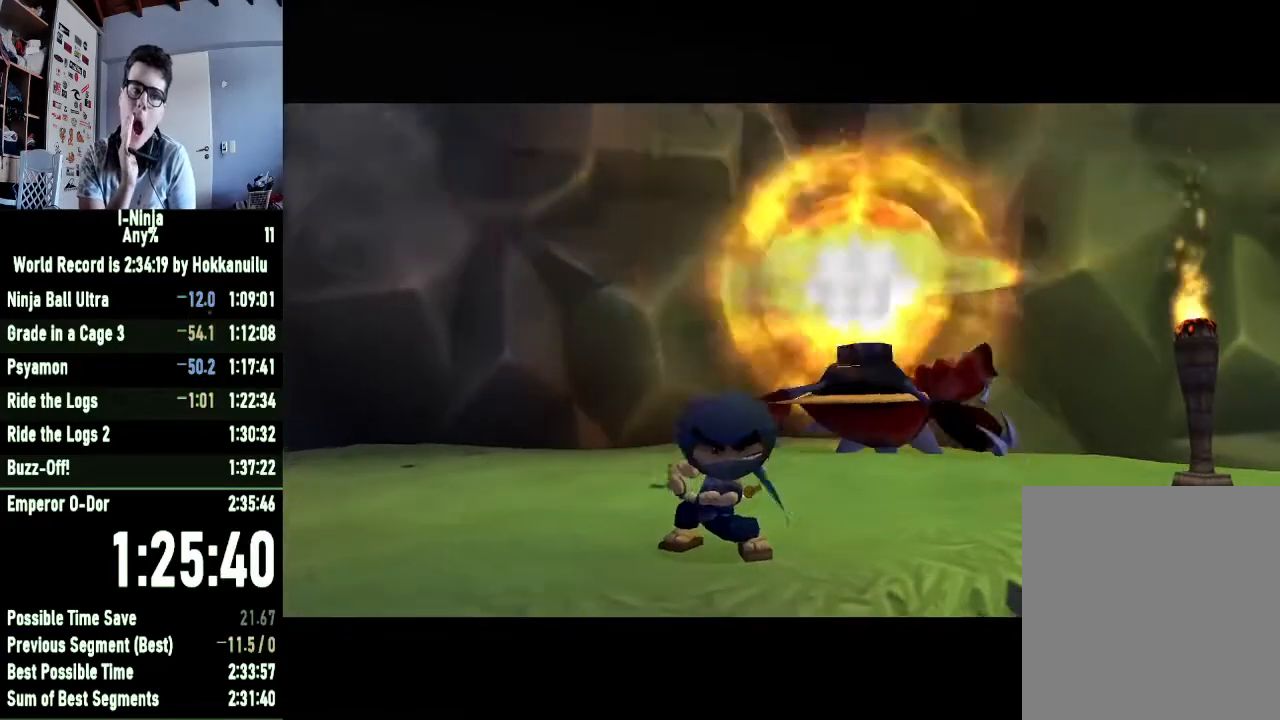
{"buttons": [], "left_stick": "center", "right_stick": "center", "button_events": []}
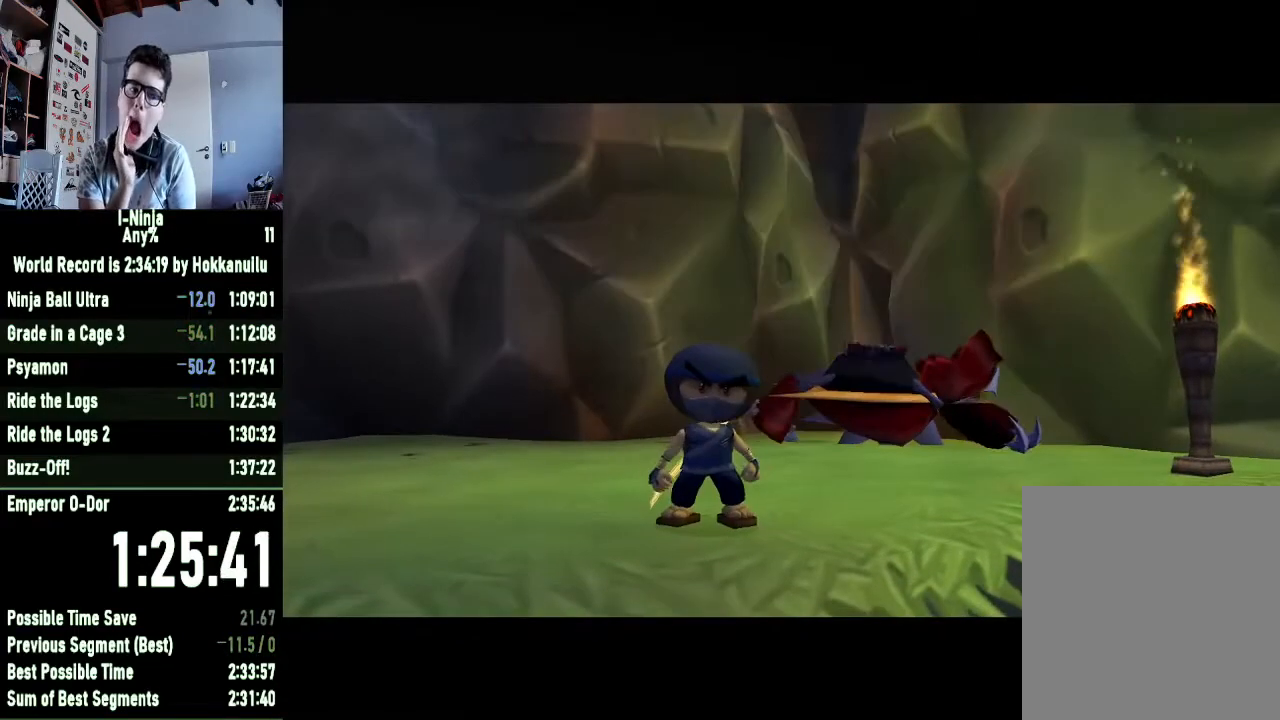
{"buttons": [], "left_stick": "center", "right_stick": "center", "button_events": []}
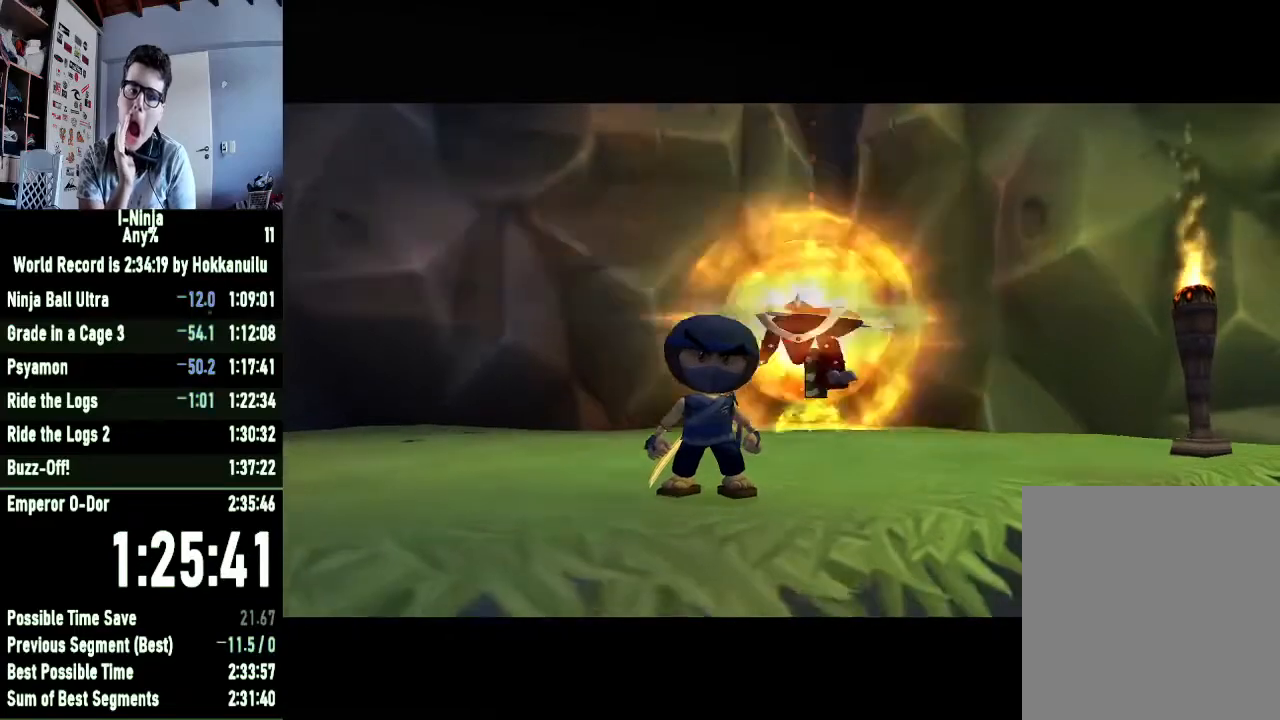
{"buttons": [], "left_stick": "right", "right_stick": "center", "button_events": []}
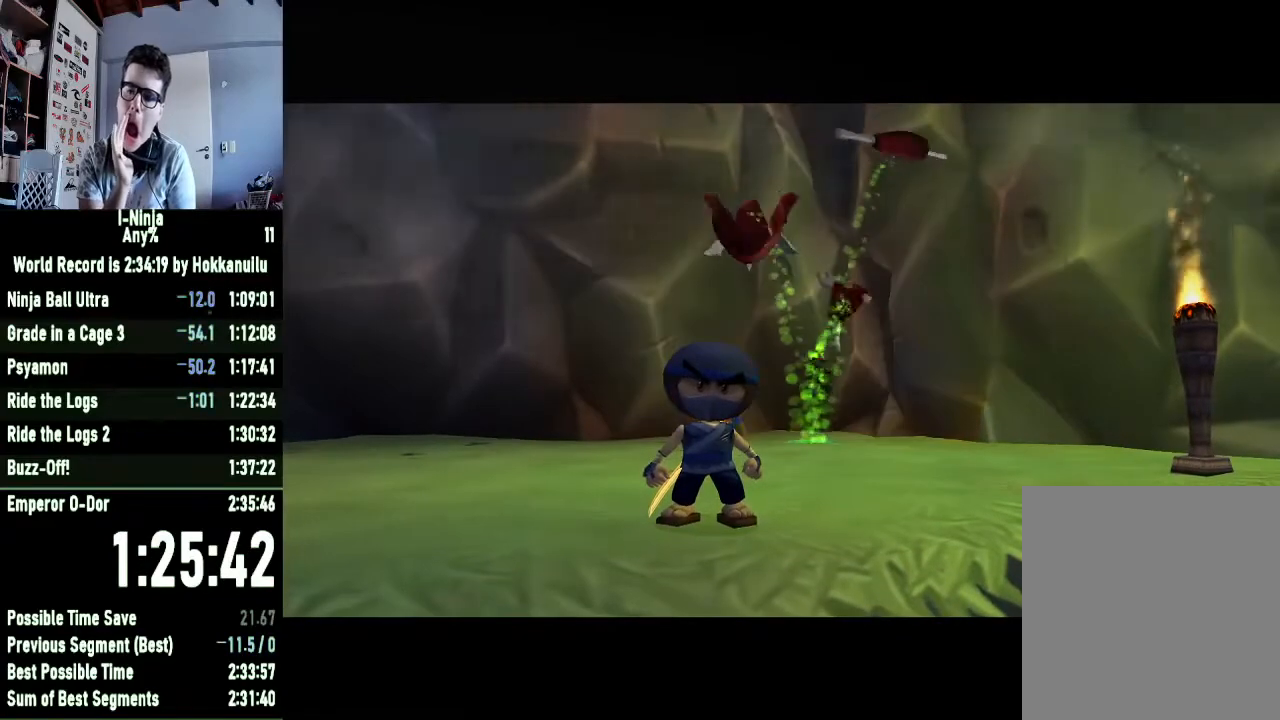
{"buttons": [], "left_stick": "right", "right_stick": "center", "button_events": []}
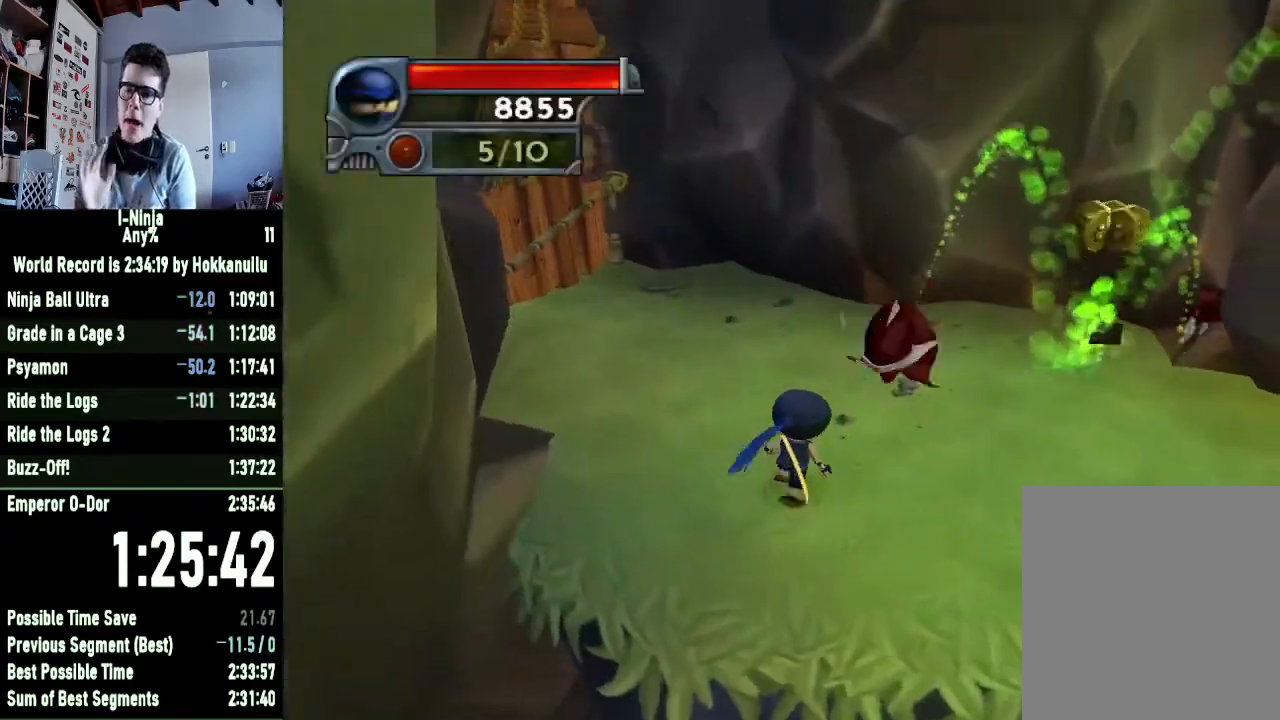
{"buttons": [], "left_stick": "right", "right_stick": "center", "button_events": []}
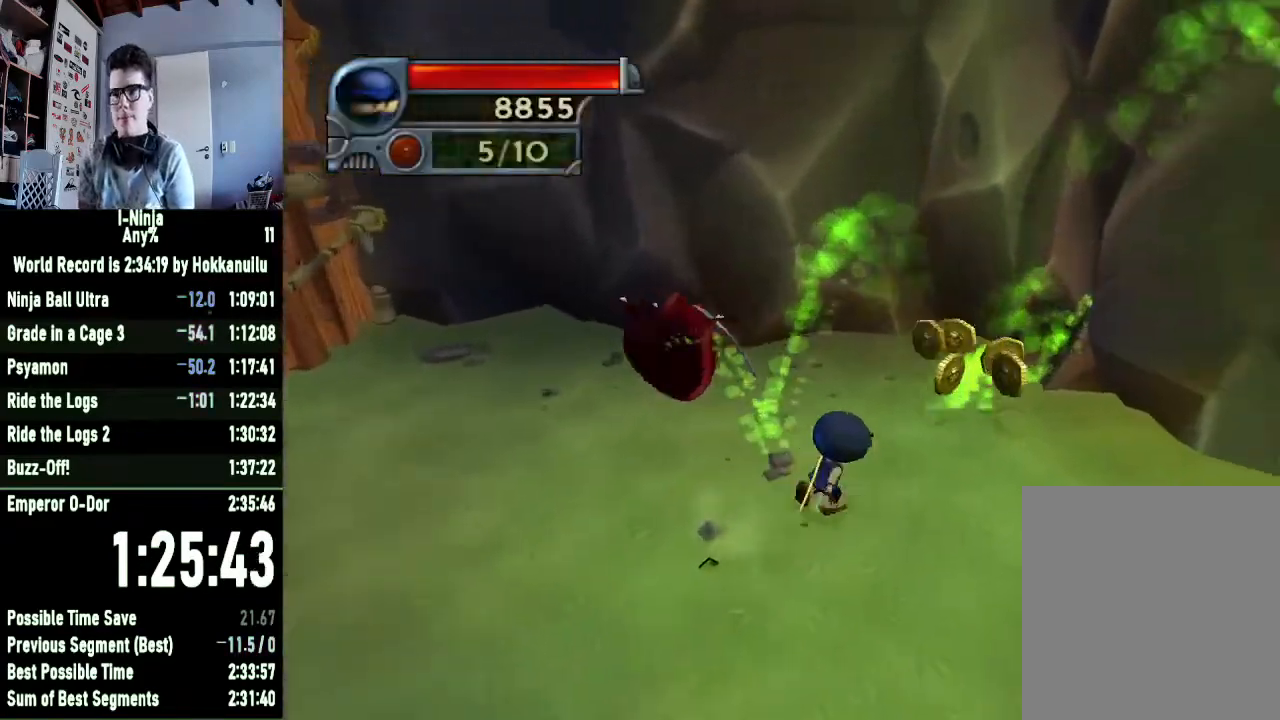
{"buttons": [], "left_stick": "down-left", "right_stick": "center", "button_events": []}
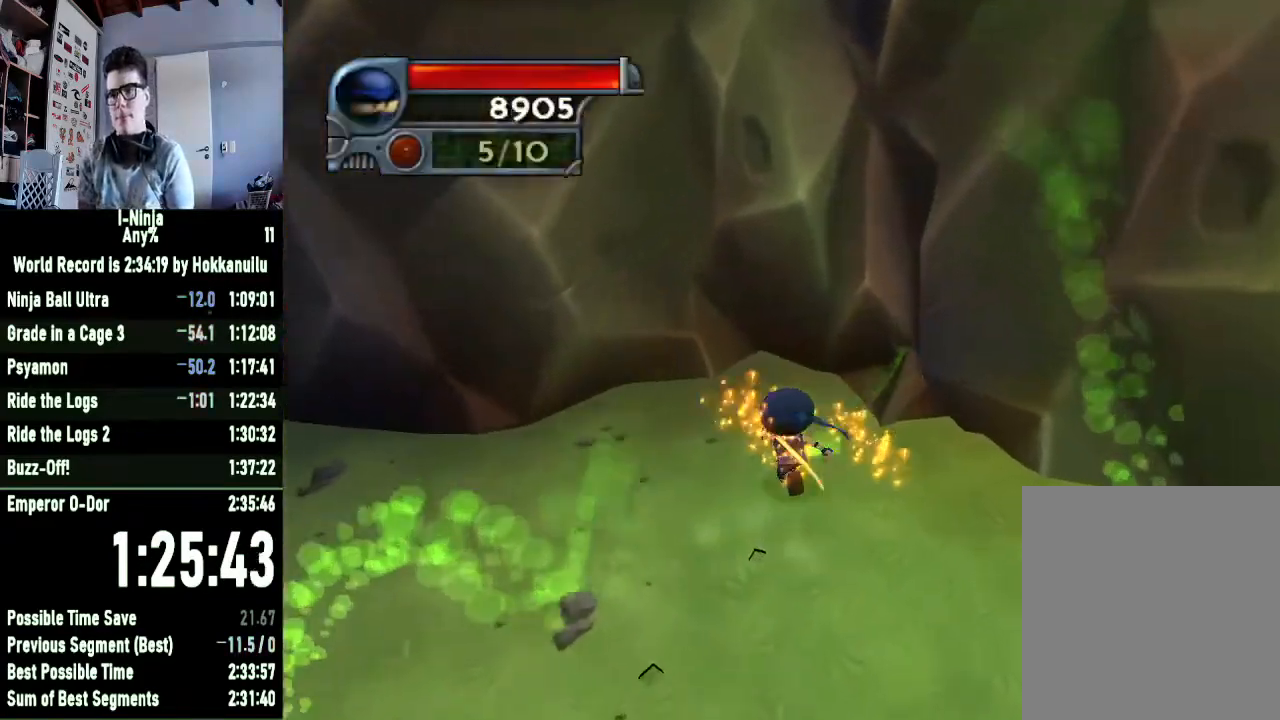
{"buttons": [], "left_stick": "down-left", "right_stick": "right", "button_events": []}
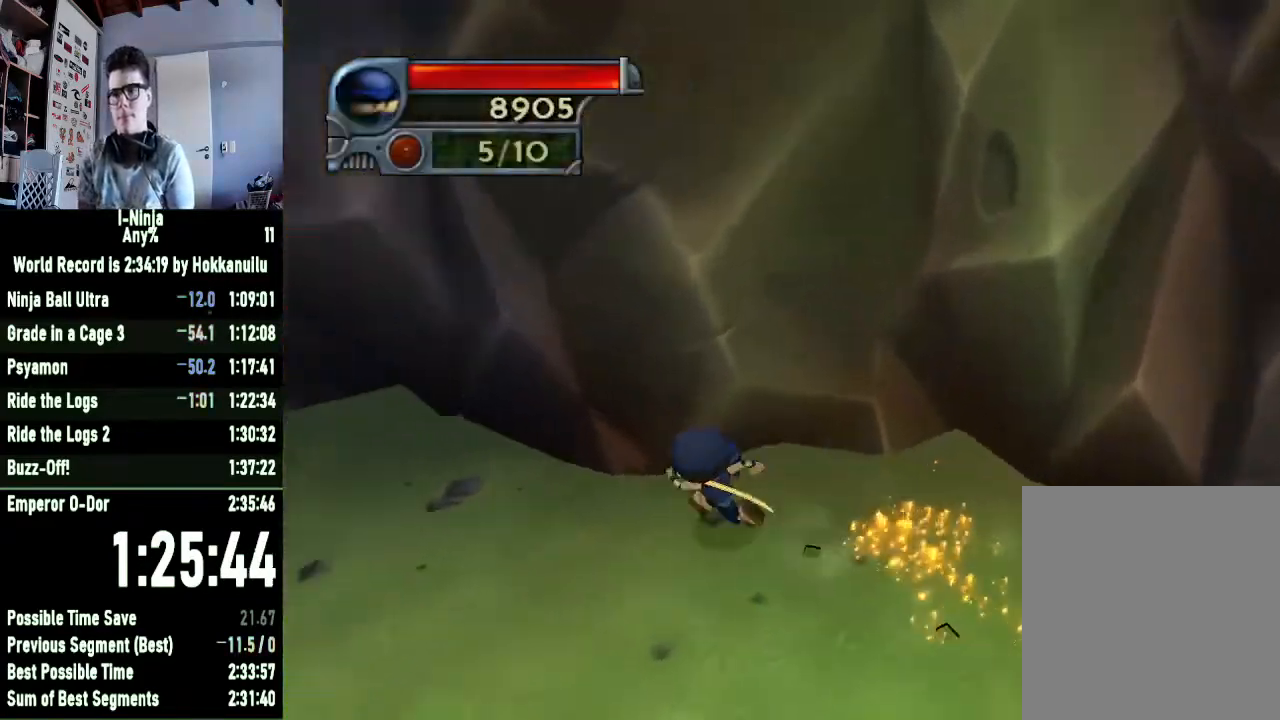
{"buttons": [], "left_stick": "left", "right_stick": "center", "button_events": []}
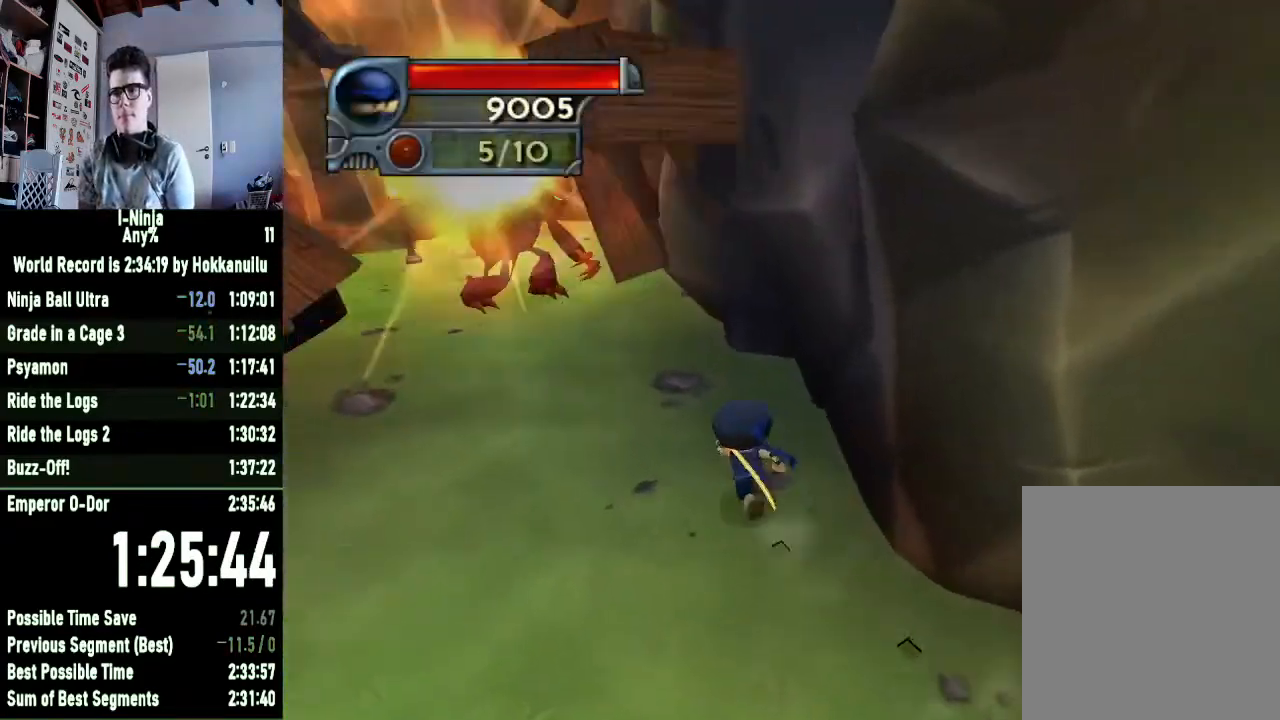
{"buttons": [], "left_stick": "left", "right_stick": "center", "button_events": []}
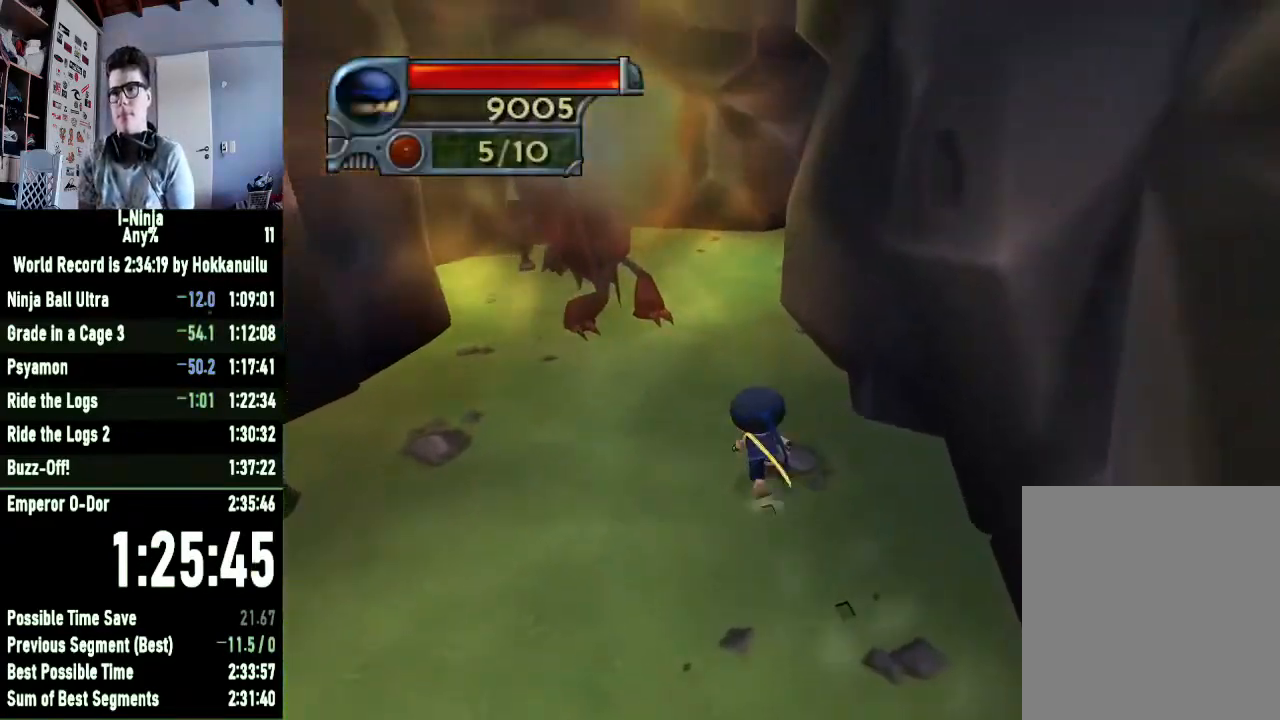
{"buttons": [], "left_stick": "center", "right_stick": "center", "button_events": []}